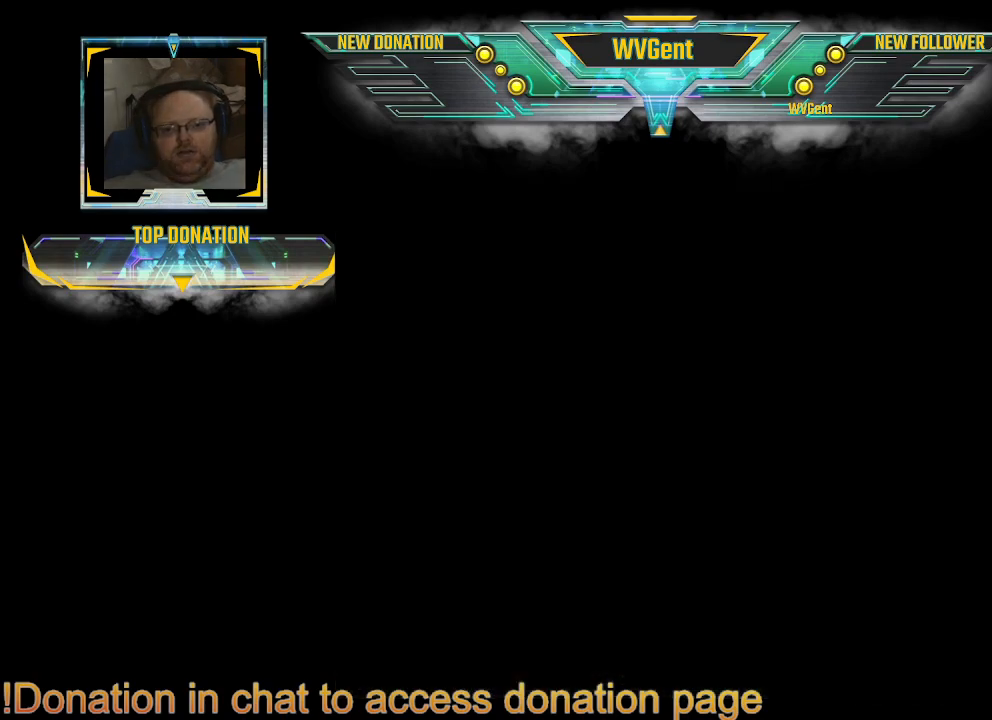
Gameplay with a controller (PlayStation layout); each line is a JSON object with the inputs held at the frame after it. "events" lists button and stick changes between this image and that frame as [ms after this image, input, new state], when the widget could be followed in between. Not read: L3 R3.
{"buttons": [], "left_stick": "center", "right_stick": "center", "events": []}
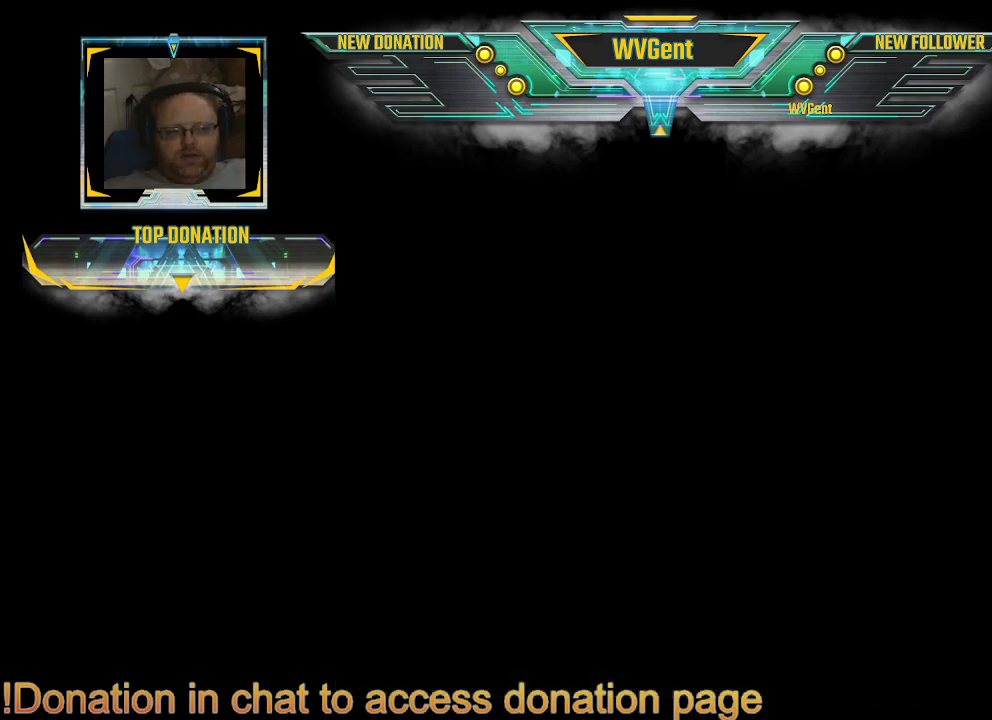
{"buttons": [], "left_stick": "center", "right_stick": "center", "events": []}
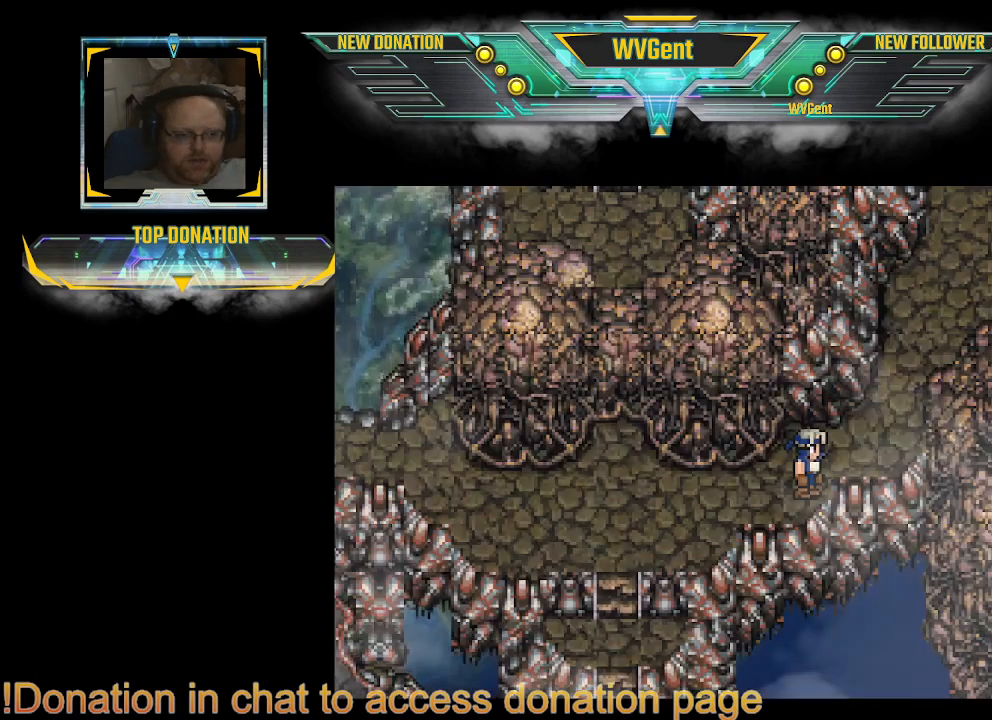
{"buttons": [], "left_stick": "right", "right_stick": "center", "events": [[500, "left_stick", "right"]]}
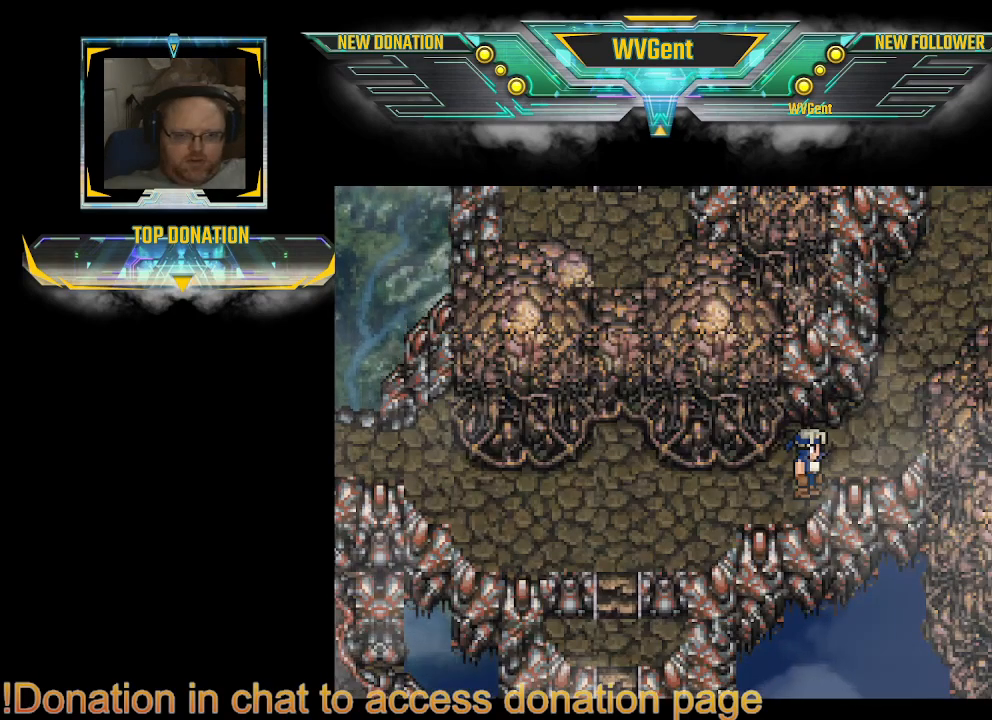
{"buttons": ["CIRCLE"], "left_stick": "up-right", "right_stick": "center", "events": [[33, "CIRCLE", "down"], [33, "left_stick", "up-right"]]}
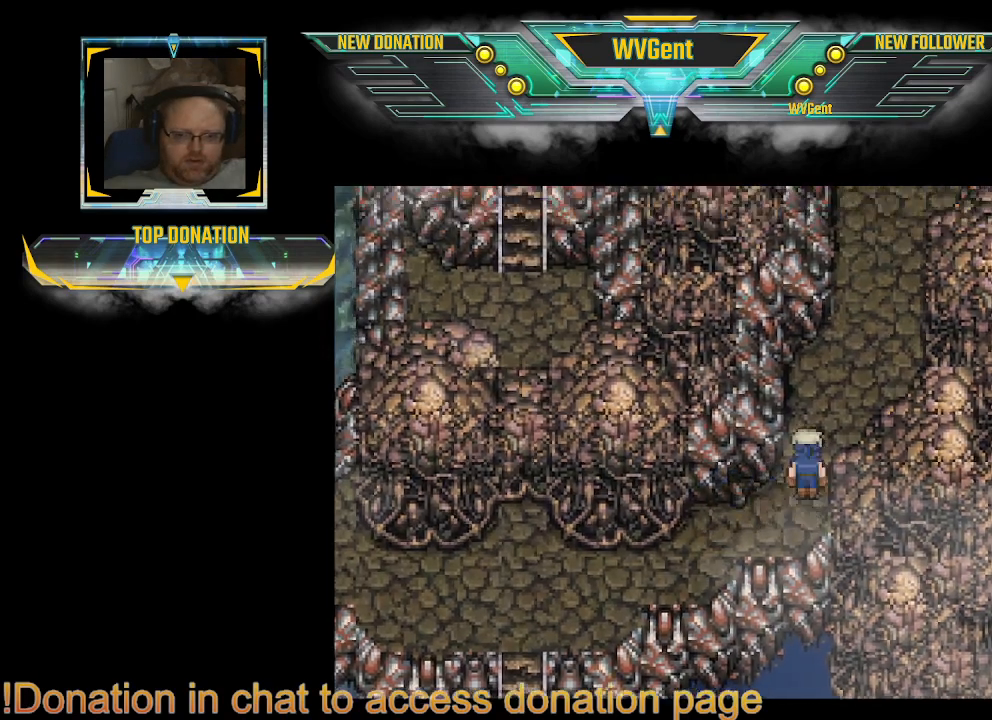
{"buttons": ["CIRCLE"], "left_stick": "up-right", "right_stick": "center", "events": []}
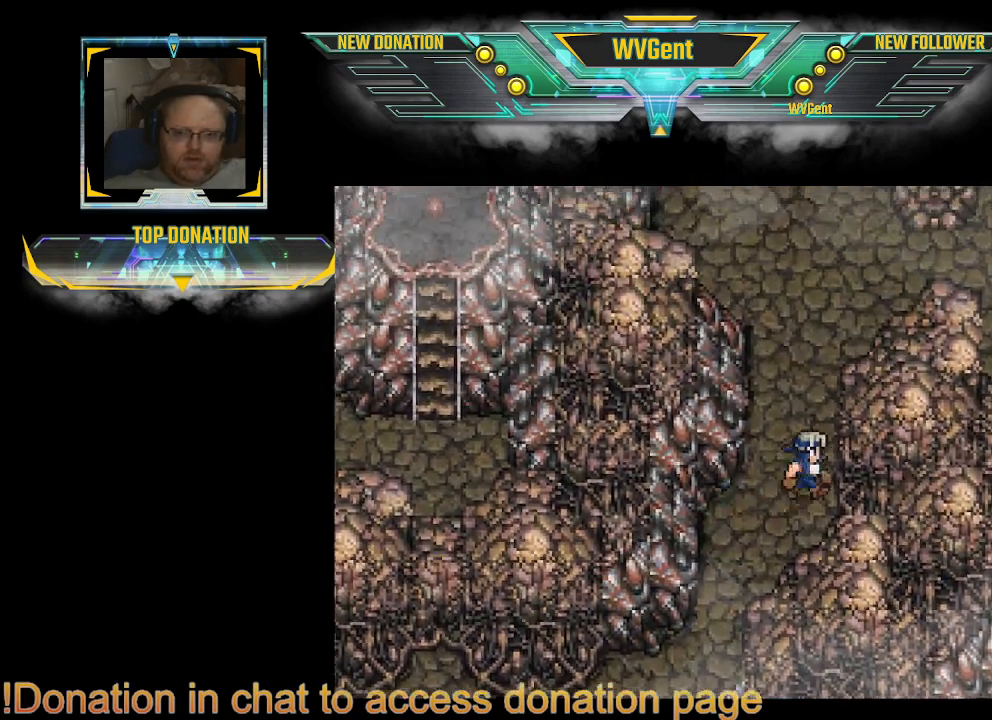
{"buttons": ["CIRCLE"], "left_stick": "center", "right_stick": "center"}
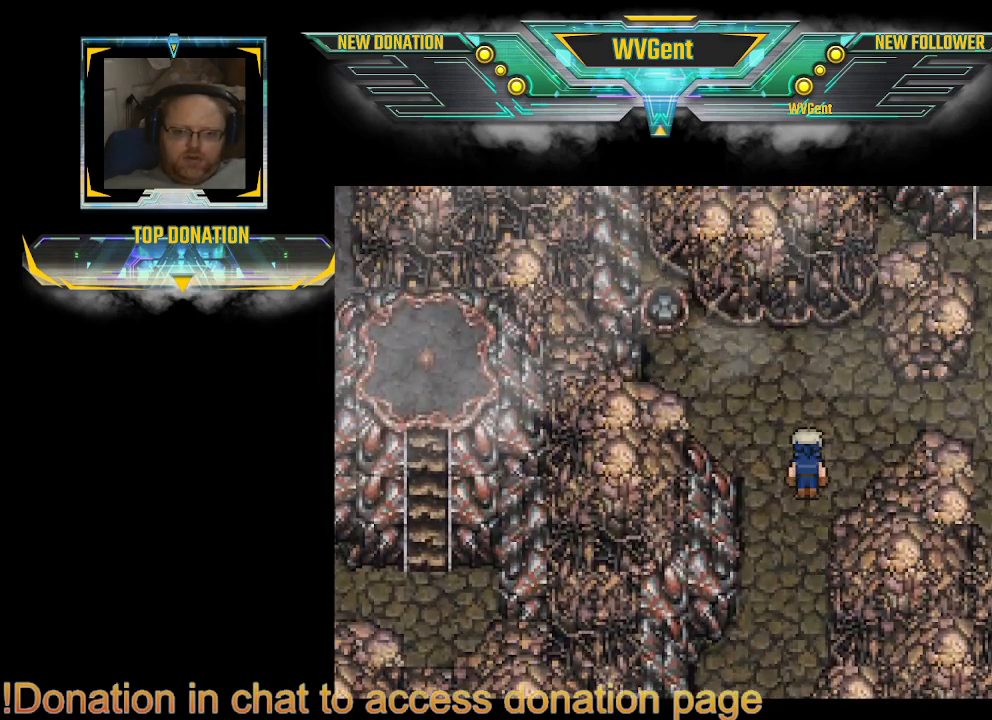
{"buttons": ["CIRCLE"], "left_stick": "center", "right_stick": "center", "events": []}
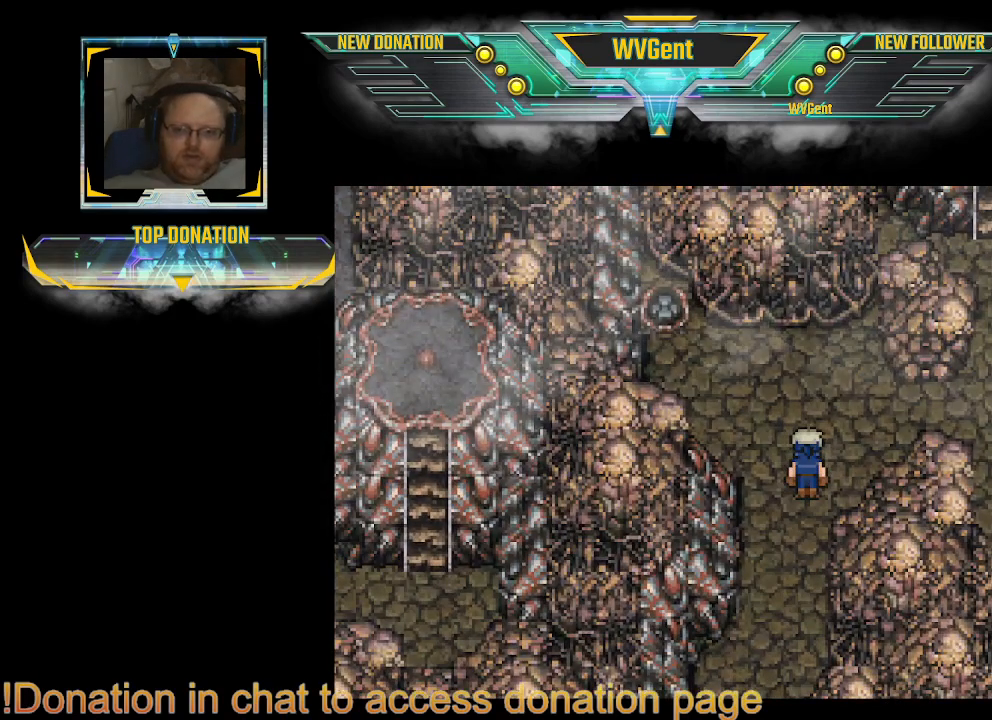
{"buttons": ["CIRCLE"], "left_stick": "right", "right_stick": "center", "events": [[100, "left_stick", "up"], [167, "left_stick", "right"]]}
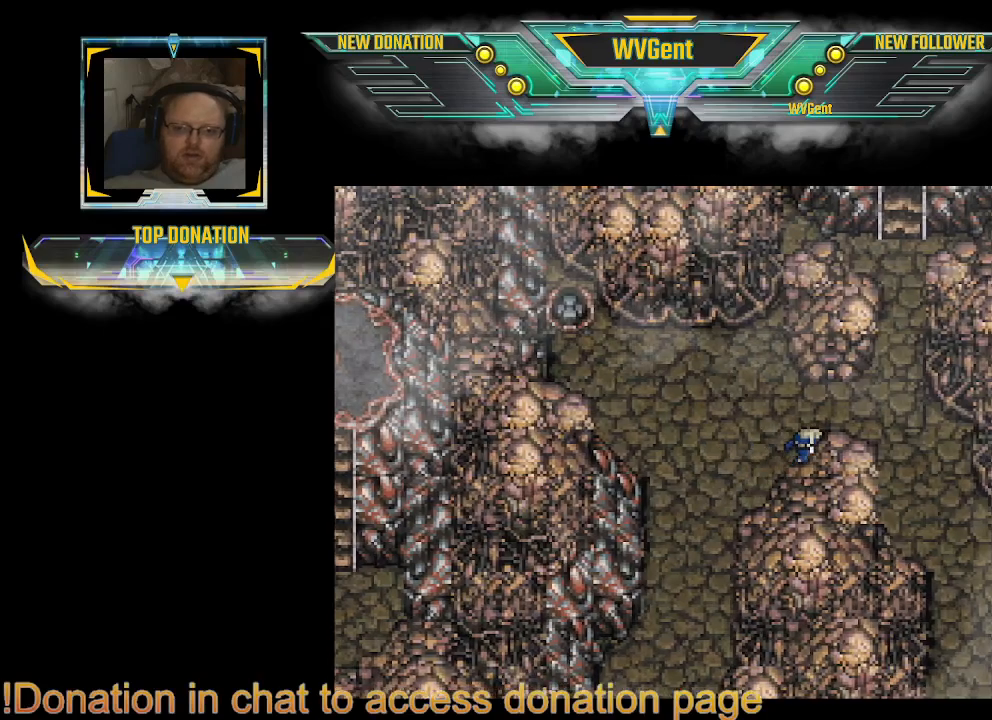
{"buttons": ["CIRCLE"], "left_stick": "right", "right_stick": "center", "events": [[233, "left_stick", "center"], [367, "left_stick", "up"], [433, "left_stick", "right"]]}
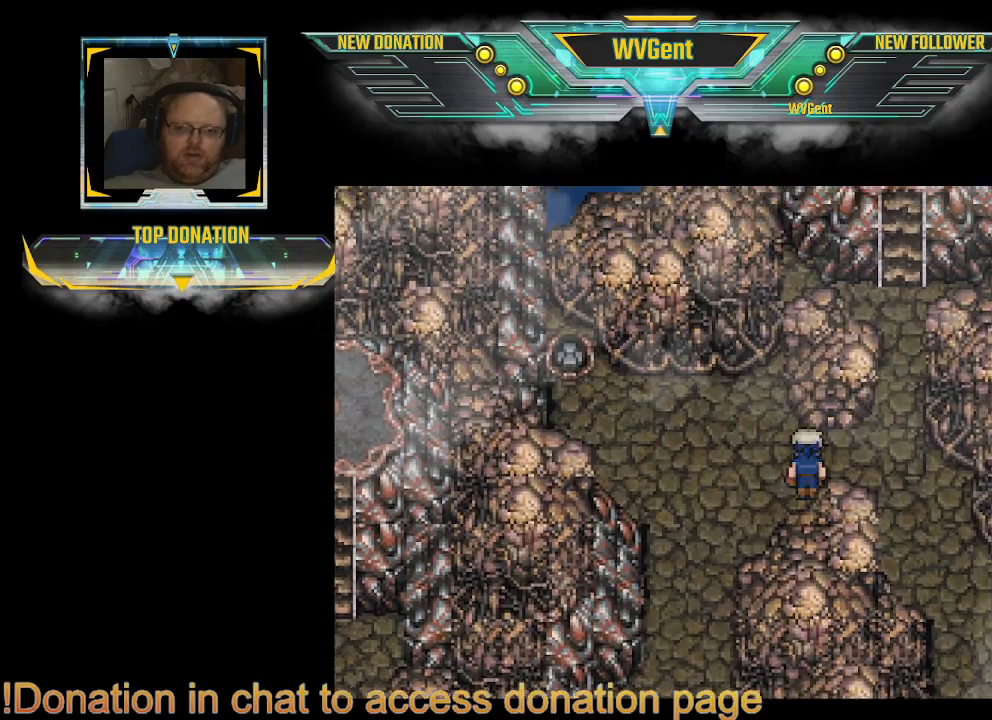
{"buttons": [], "left_stick": "center", "right_stick": "center", "events": [[267, "left_stick", "center"], [400, "CIRCLE", "up"]]}
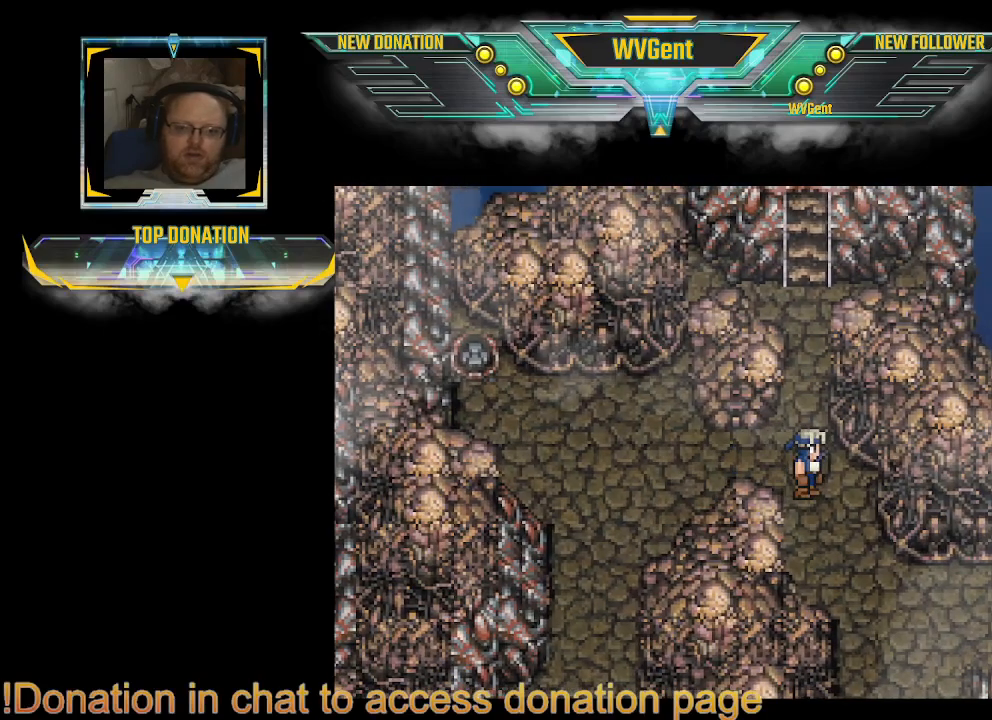
{"buttons": ["CIRCLE"], "left_stick": "up", "right_stick": "center", "events": [[500, "CIRCLE", "down"], [500, "left_stick", "up"]]}
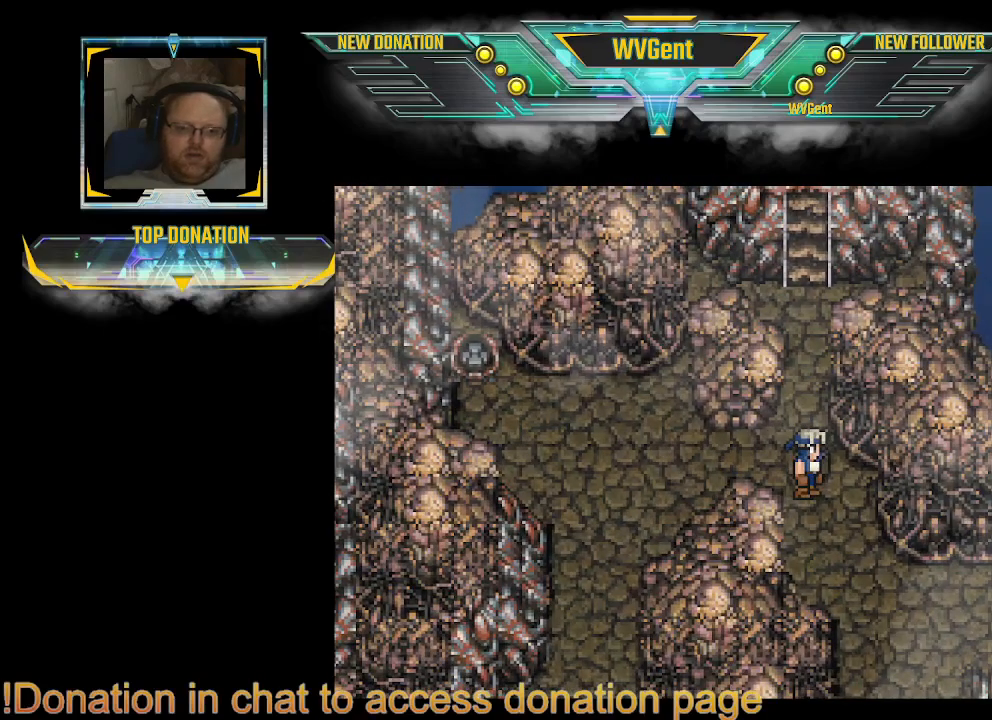
{"buttons": ["CIRCLE"], "left_stick": "up", "right_stick": "center", "events": []}
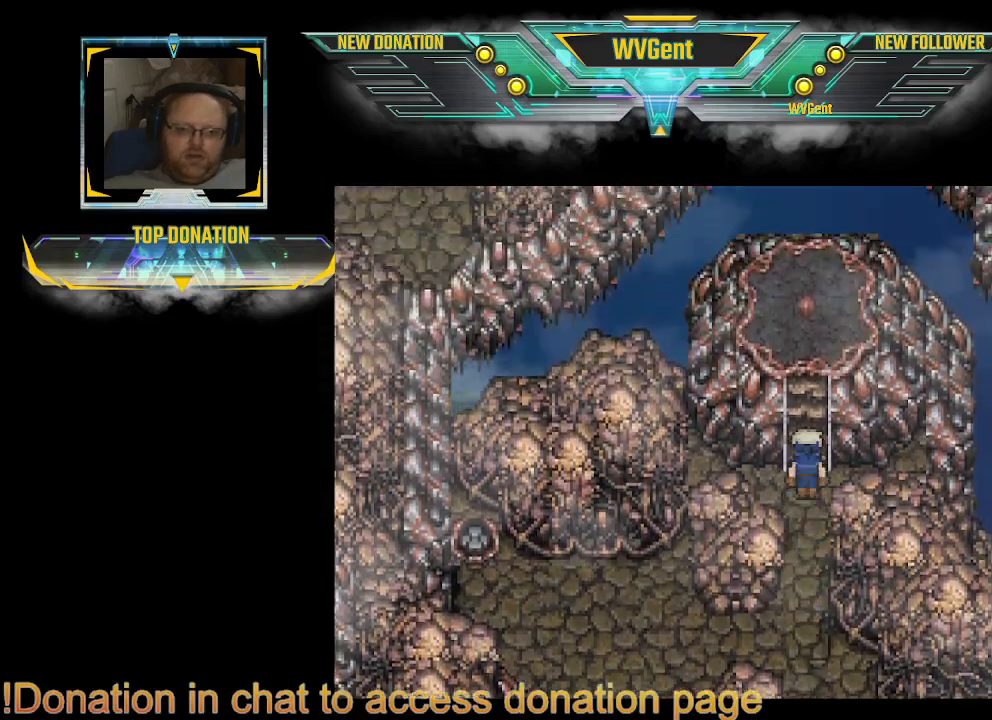
{"buttons": [], "left_stick": "center", "right_stick": "center", "events": [[467, "CIRCLE", "up"], [467, "left_stick", "center"]]}
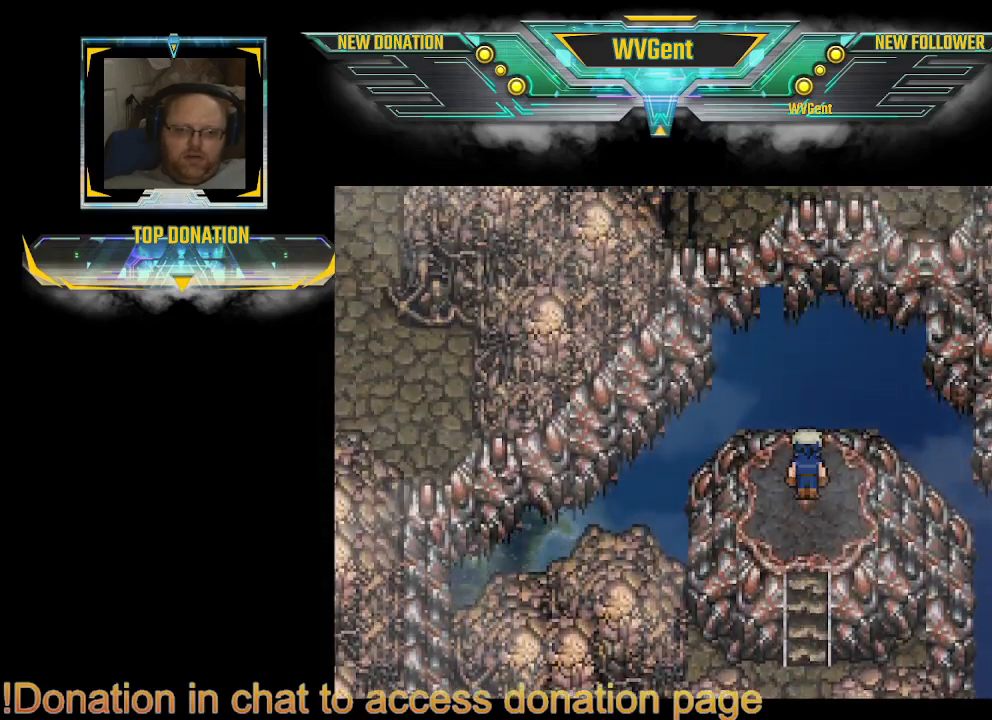
{"buttons": [], "left_stick": "center", "right_stick": "center", "events": []}